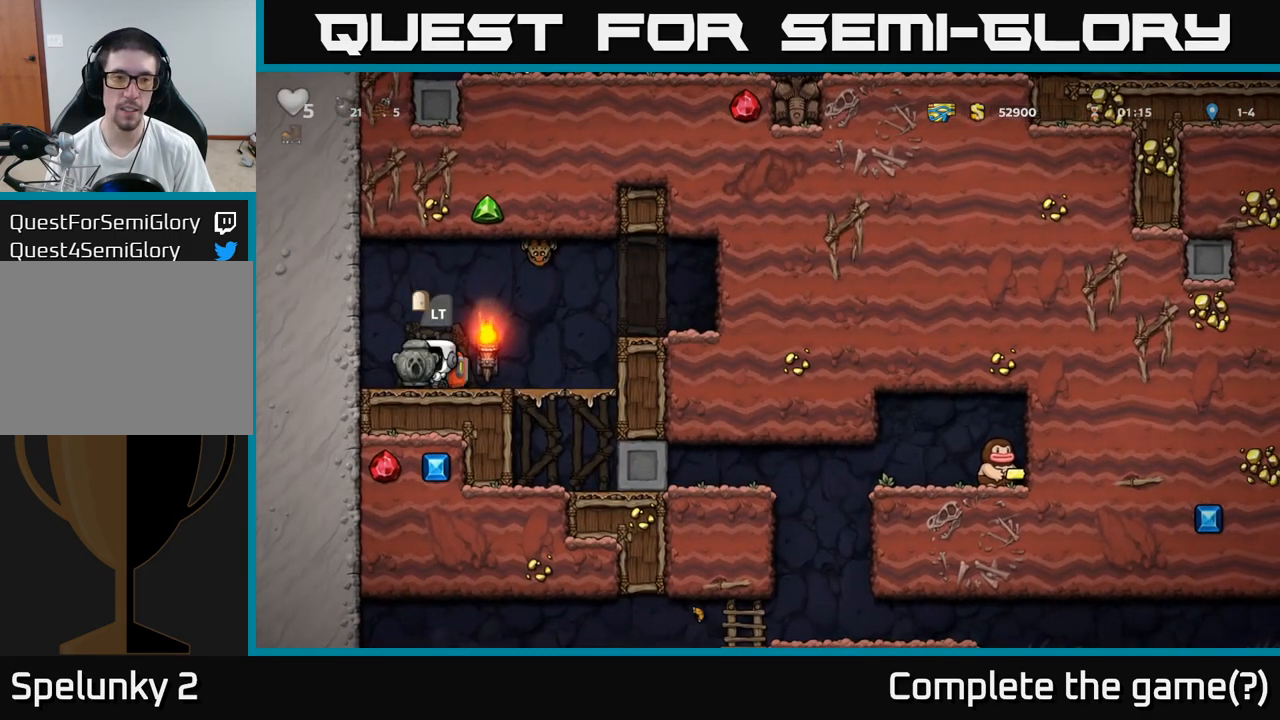
Gameplay with a controller (Xbox layout); each line is a JSON object with the inputs held at the frame after it (dt_ms = milliseconds from this image to that frame). "events" lists button and stick changes between this image and that frame as [ms after this image, input, new state], when the widget could be followed in between. Not read: right_stick.
{"dt_ms": 500, "buttons": ["A"], "left_stick": "right", "events": [[217, "left_stick", "right"], [467, "A", "down"]]}
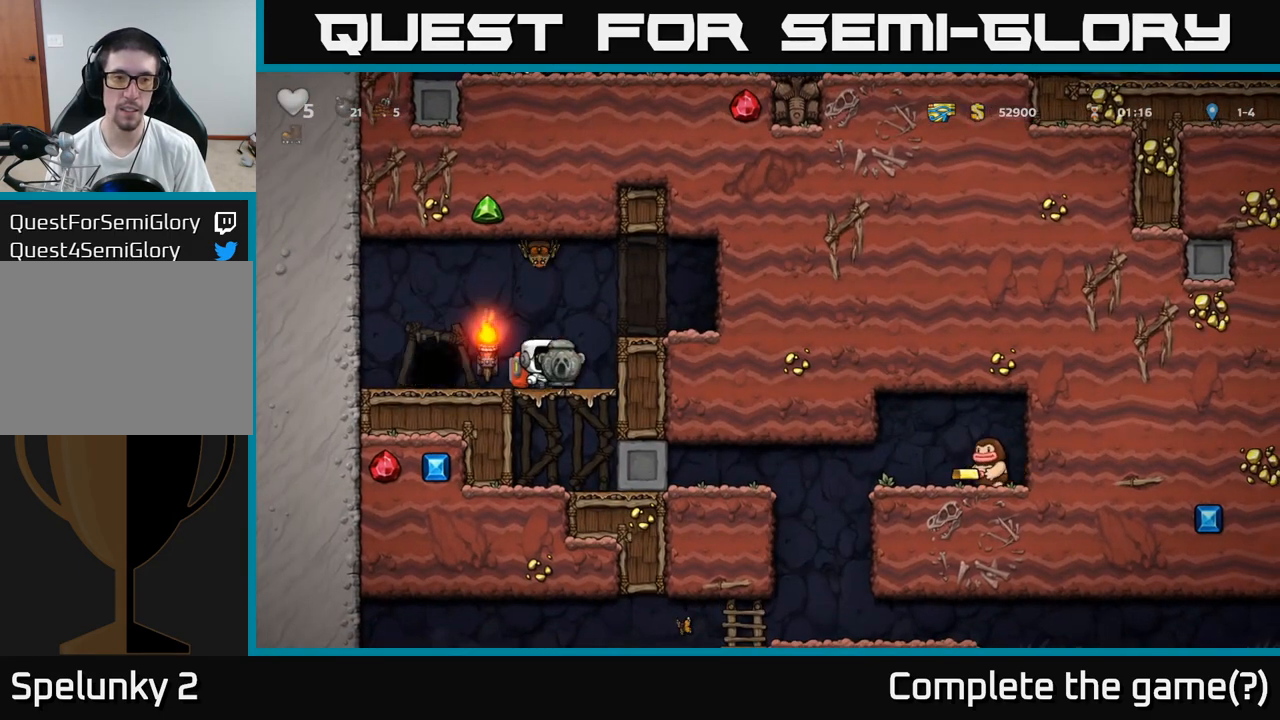
{"dt_ms": 1000, "buttons": [], "left_stick": "center"}
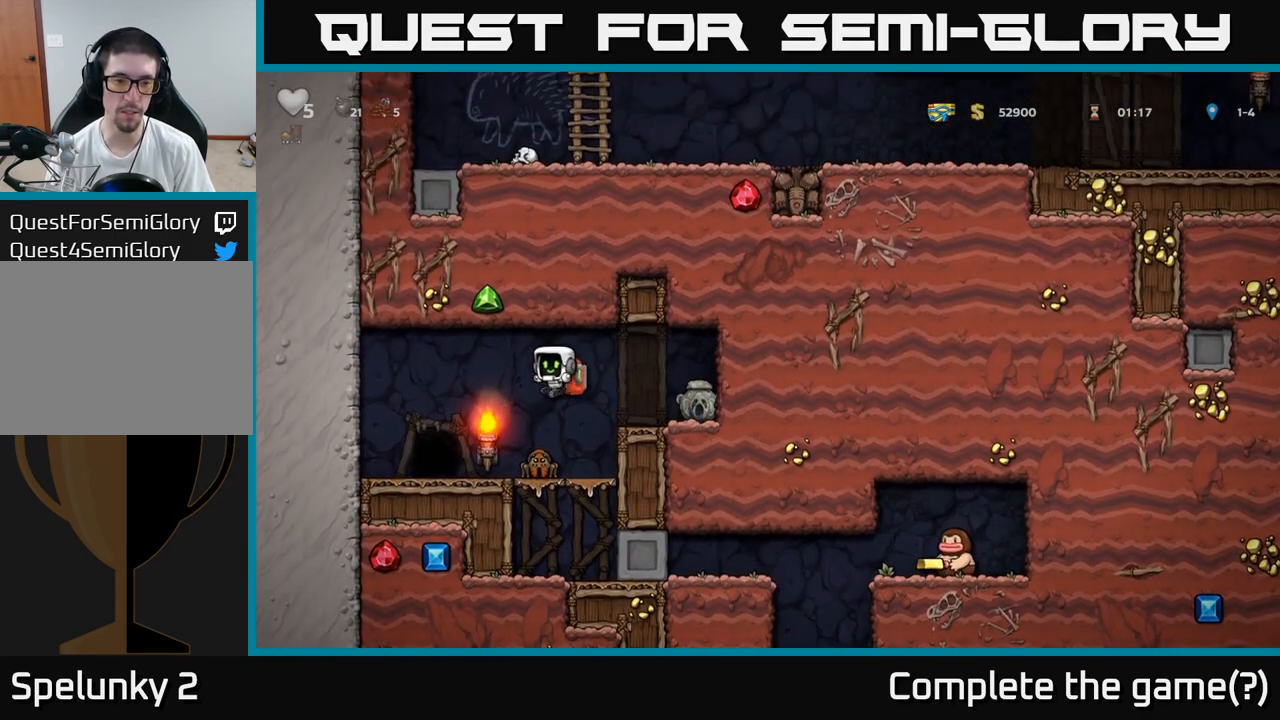
{"dt_ms": 500, "buttons": [], "left_stick": "center", "events": [[217, "left_stick", "left"], [417, "left_stick", "center"]]}
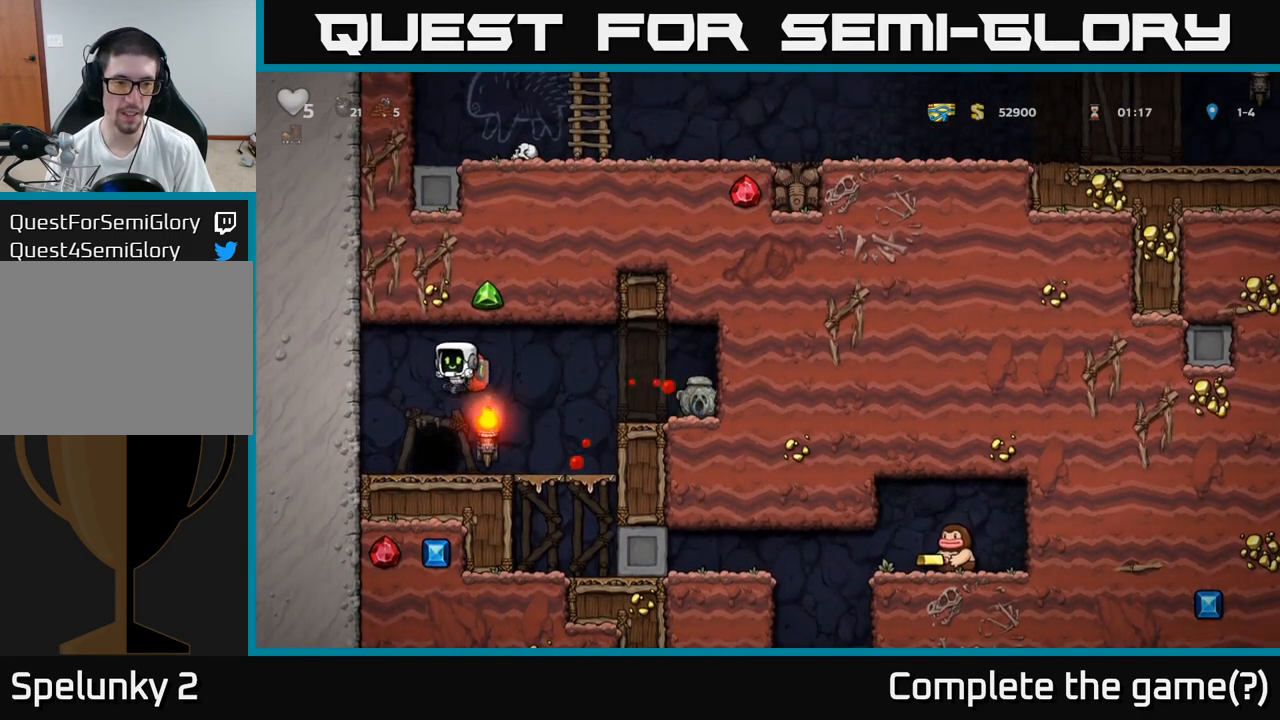
{"dt_ms": 500, "buttons": [], "left_stick": "center", "events": [[267, "L2", "down"], [317, "L2", "up"], [417, "L2", "down"], [483, "L2", "up"]]}